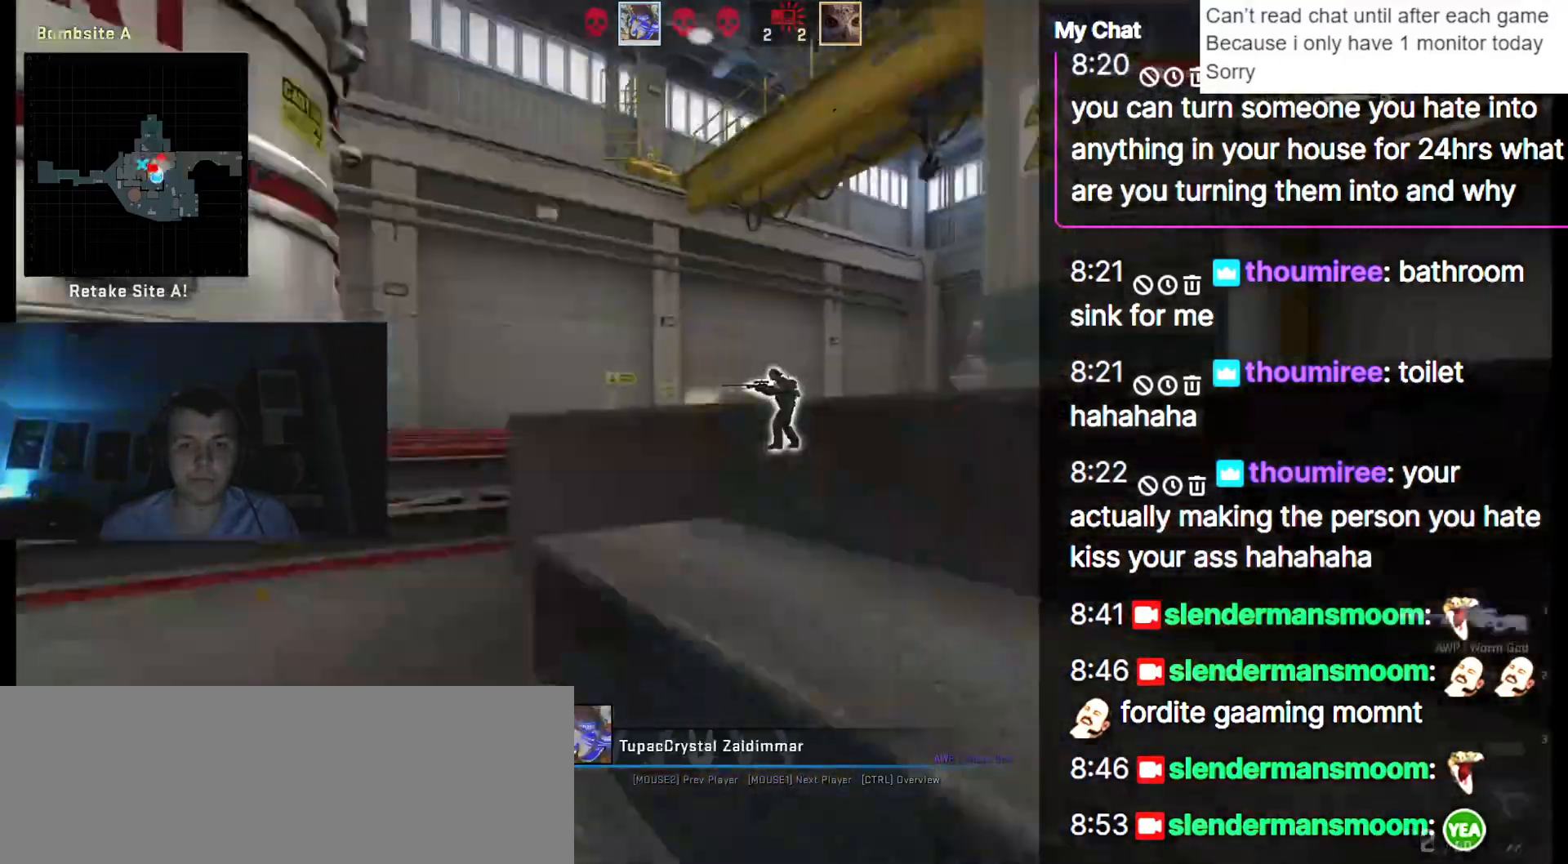
Gameplay with keyboard; each line is a JSON object with the keys held at the frame after it. "events" lists presses ("down") and releases ("up") of ".", "/", "0", "1", "2", "3", "4", "5", "6", "7", "8", "9", "a", "alt_l", "alt_r", "b", "backslash", "backspace", "c", "caps_lock", "comma", "ctrl_l", "ctrl_r", "d", "down", "e", "equals", "escape", "f", "f1", "f10", "f11", "f12", "f2", "f3", "f4", "f5", "f6", "f7", "f8", "f9", "g", "h", "i", "j", "k", "l", "lbracket", "left", "m", "minus", "n", "o", "p", "q", "quote", "r", "rbracket", "return", "right", "s", "semicolon", "shift_l", "shift_r", "space", "super", "t", "tab", "tilde", "u", "up", "v", "w", "x", "y" and "z" between this image and that frame as [ms after this image, input, new state], when the widget could be followed in between. No other keys are recorded. Mouse input is not recorded.
{"keys": ["q"], "events": [[100, "q", "down"]]}
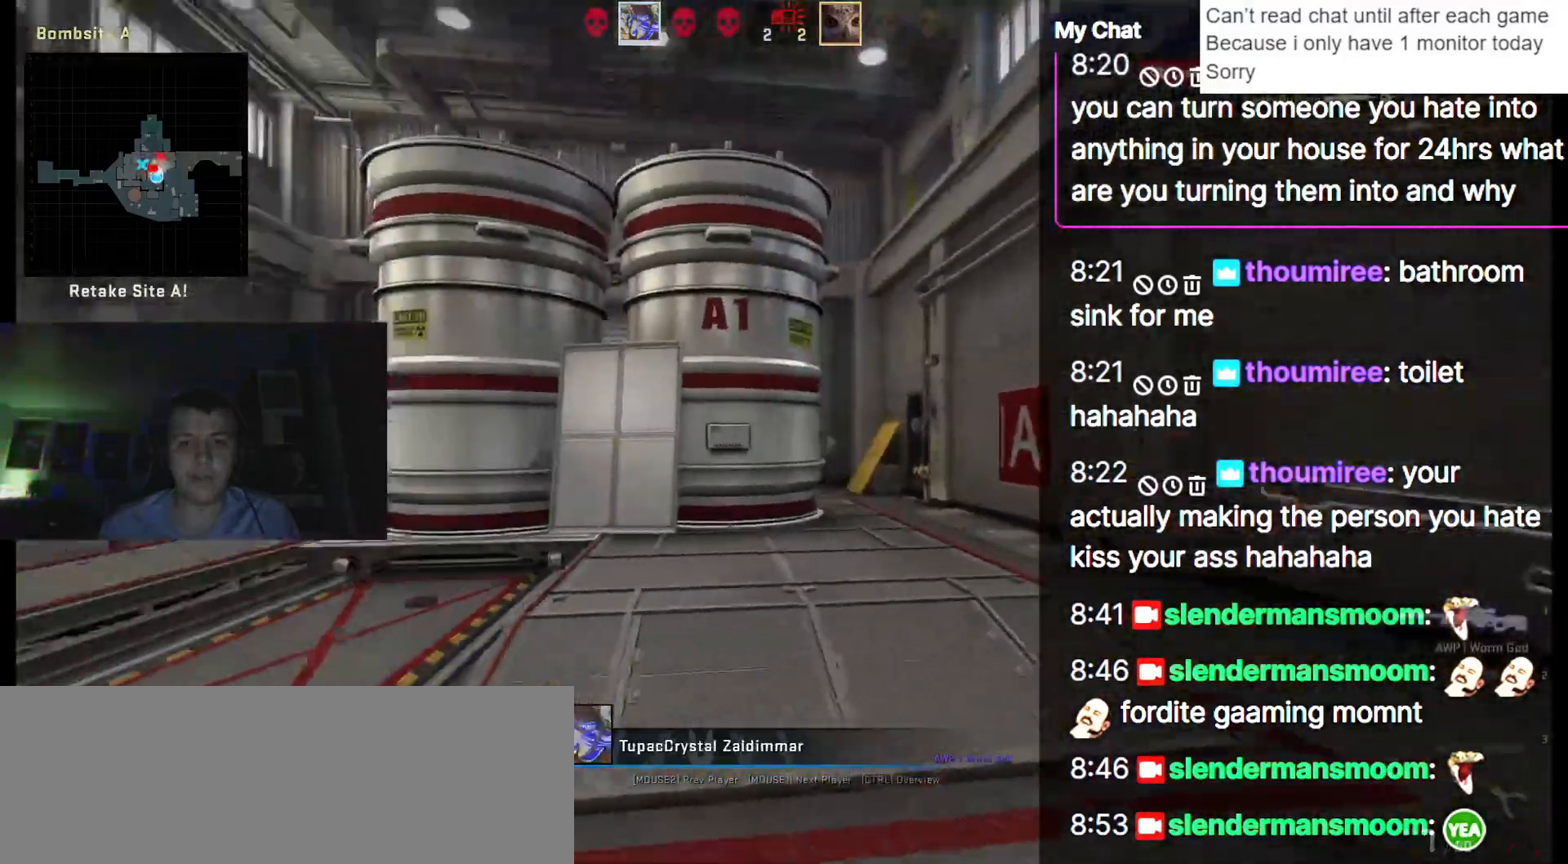
{"keys": ["q"], "events": []}
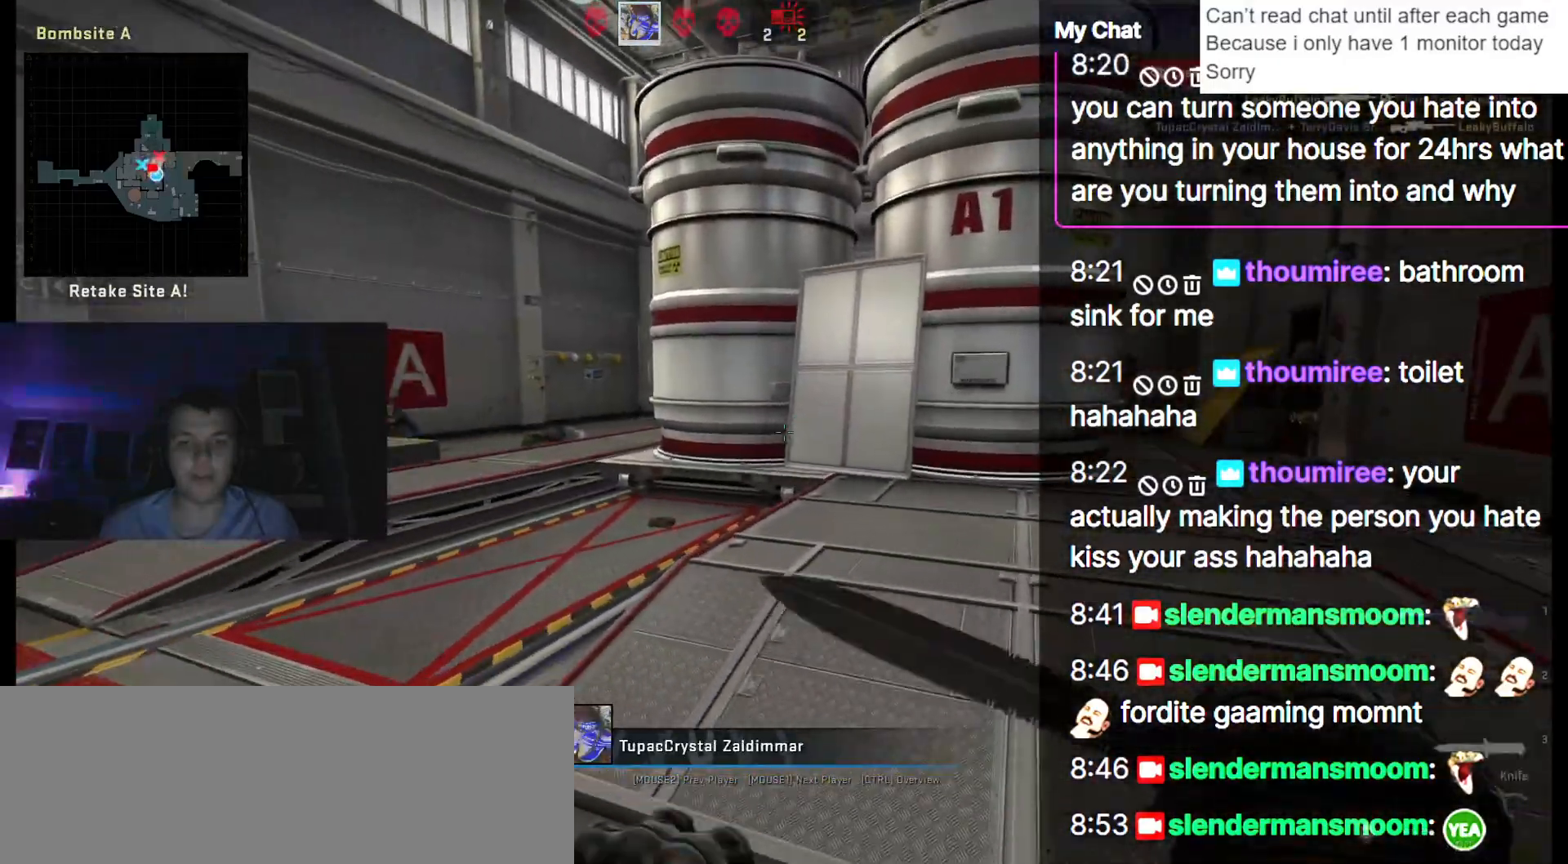
{"keys": ["q"], "events": []}
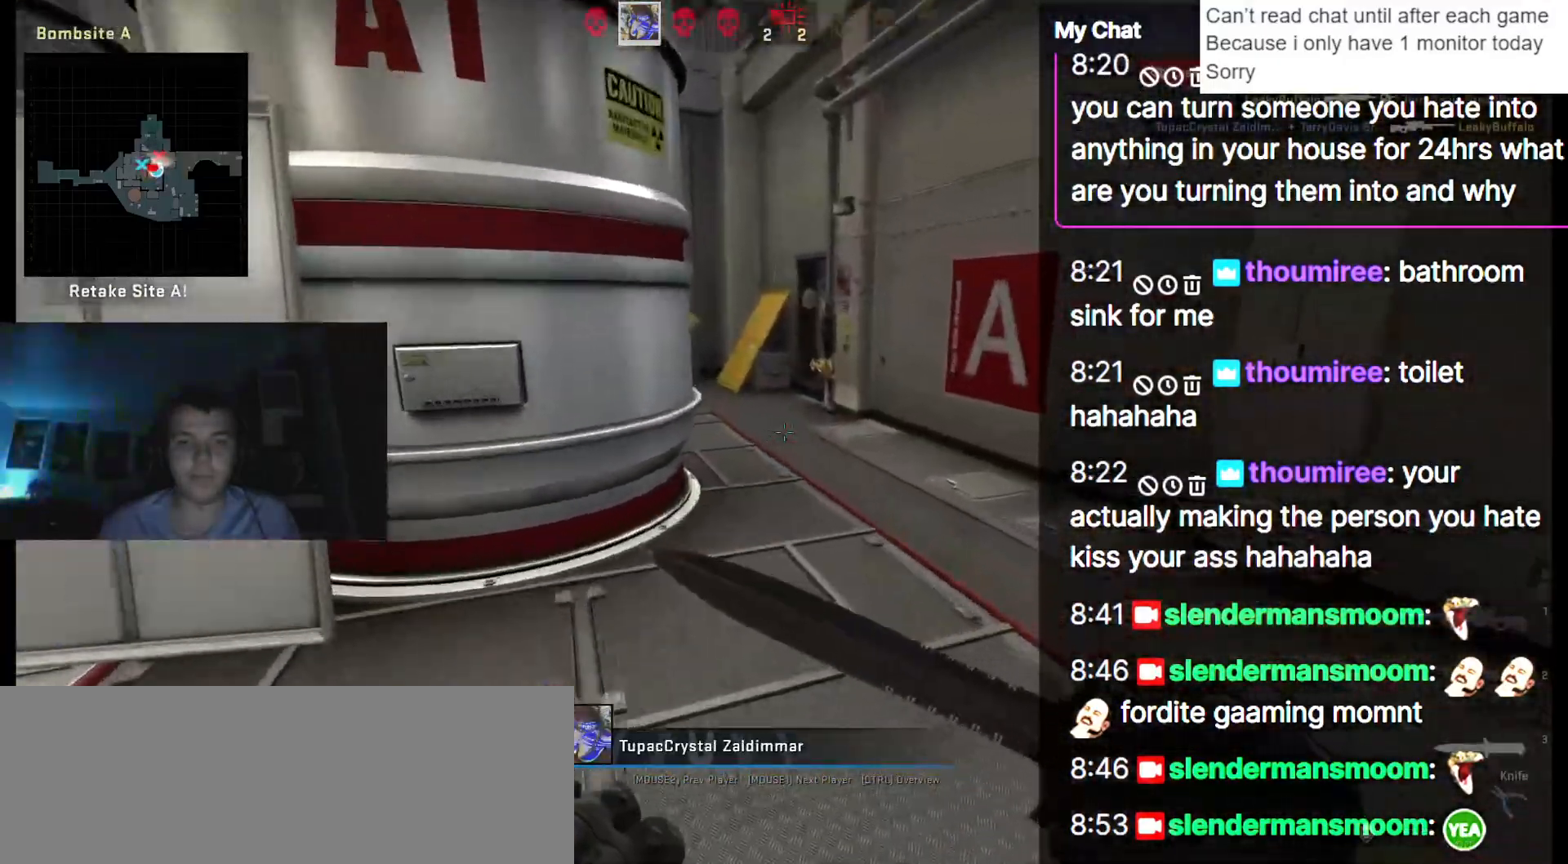
{"keys": ["q"], "events": []}
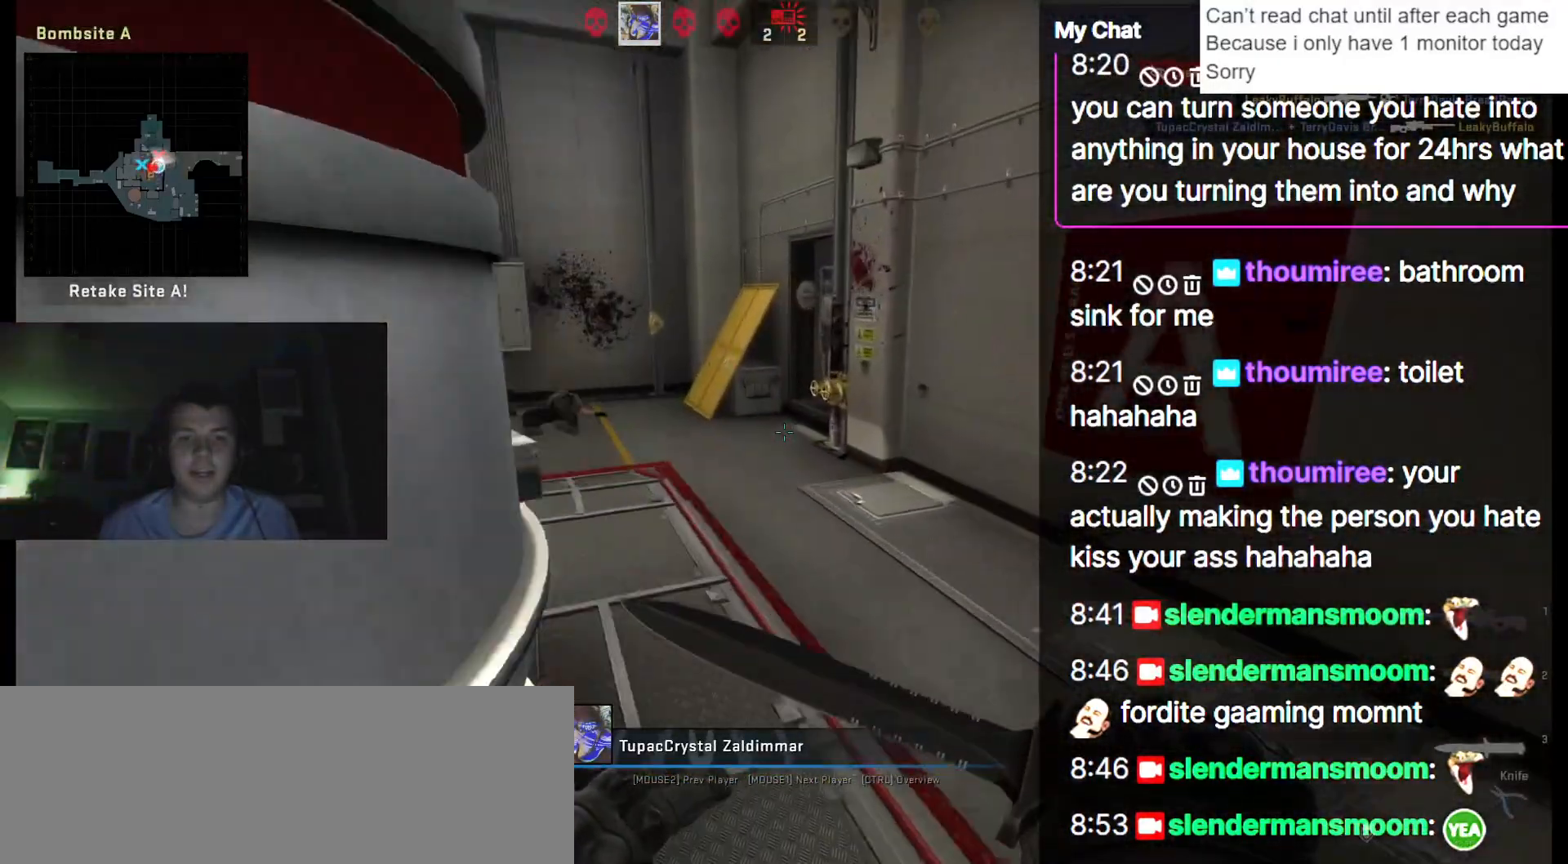
{"keys": ["q"], "events": []}
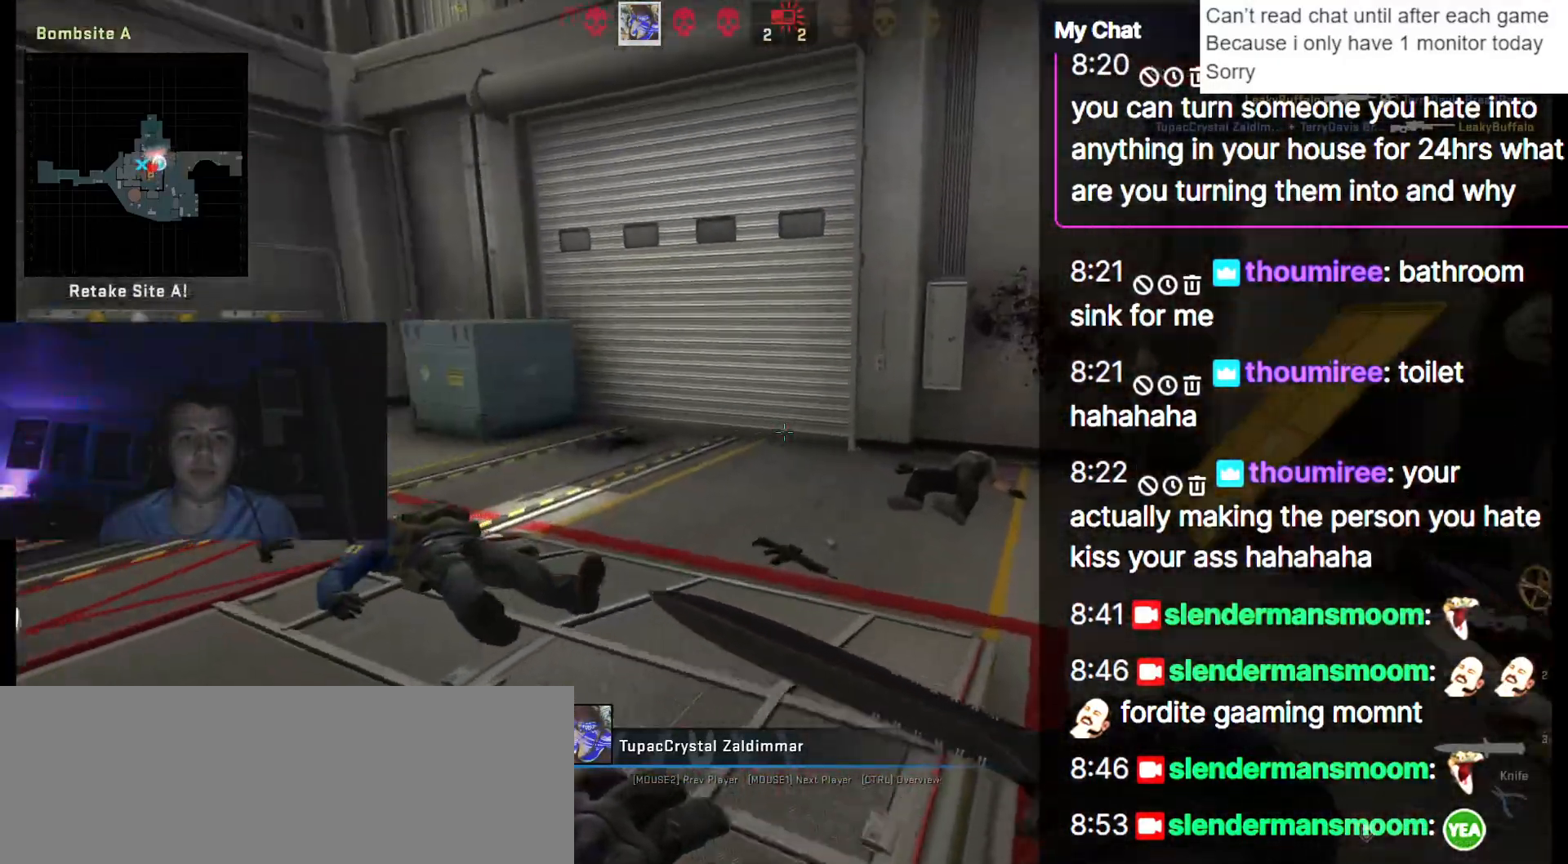
{"keys": ["q"], "events": []}
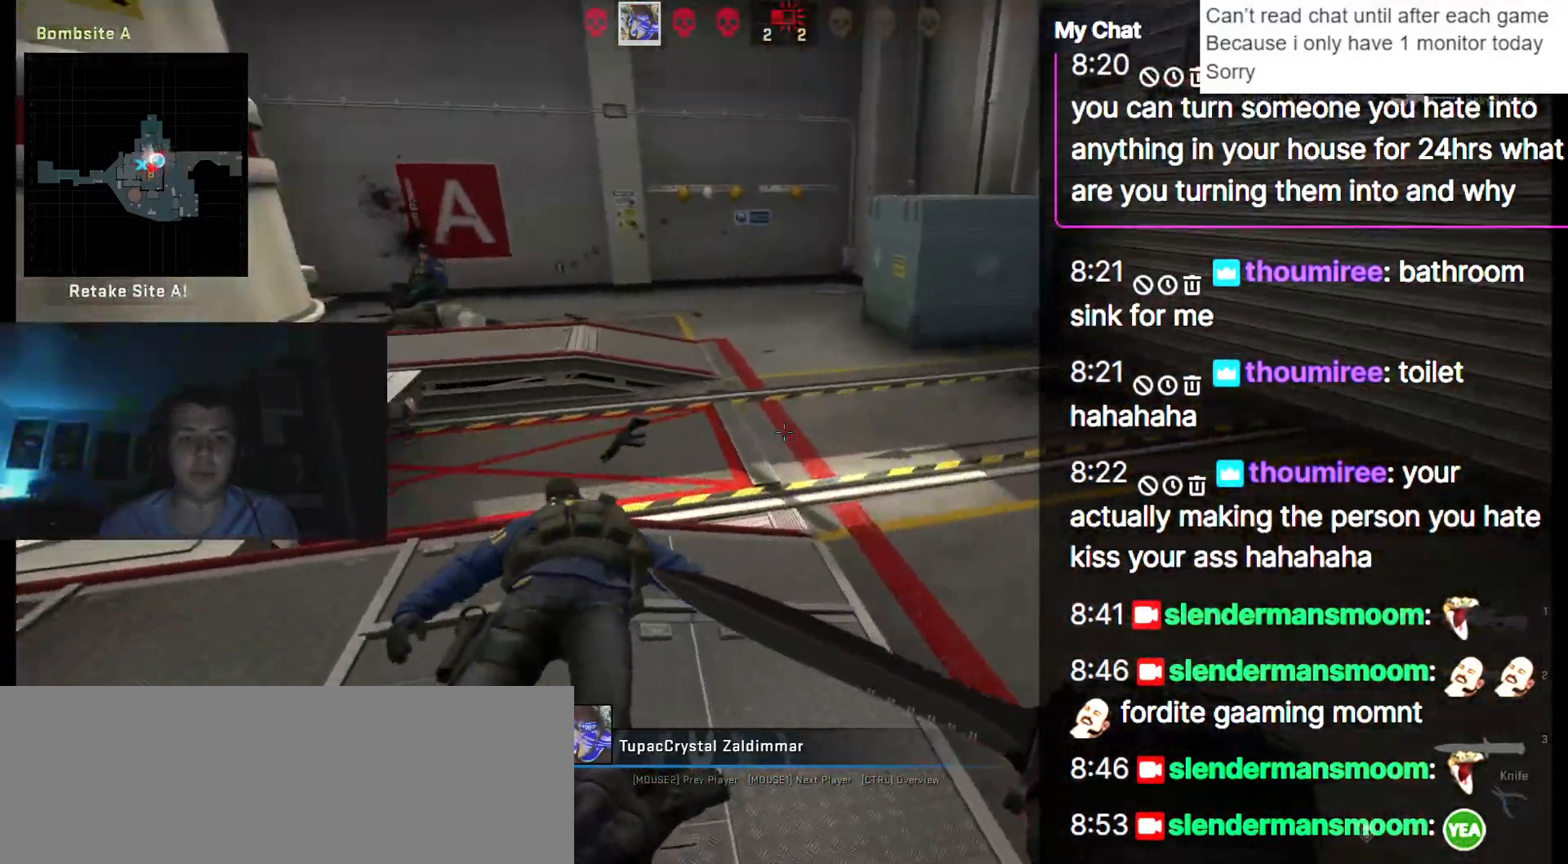
{"keys": ["q"], "events": []}
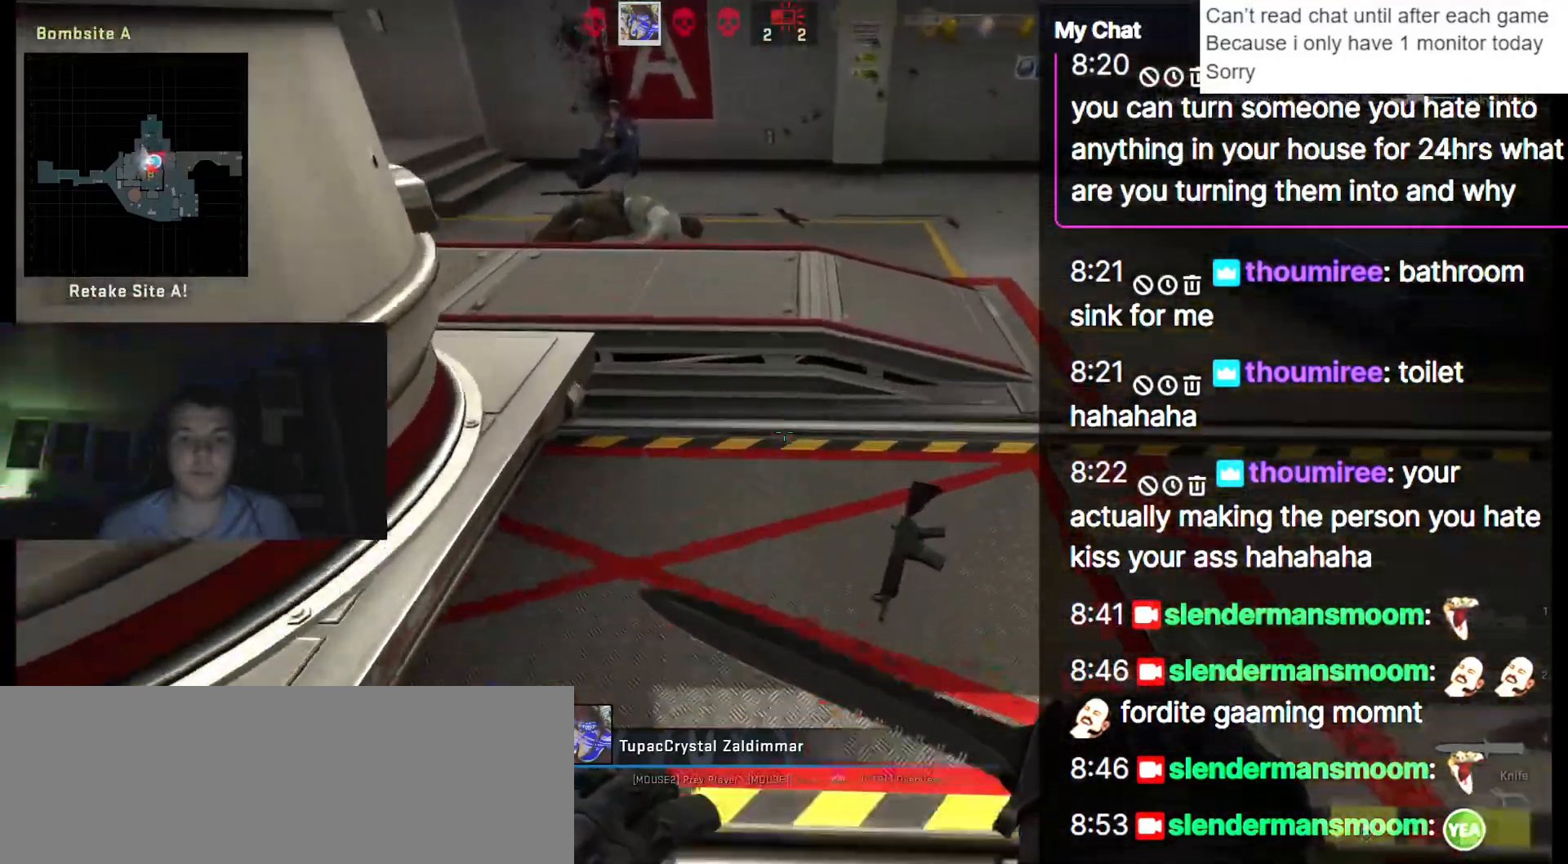
{"keys": ["q"]}
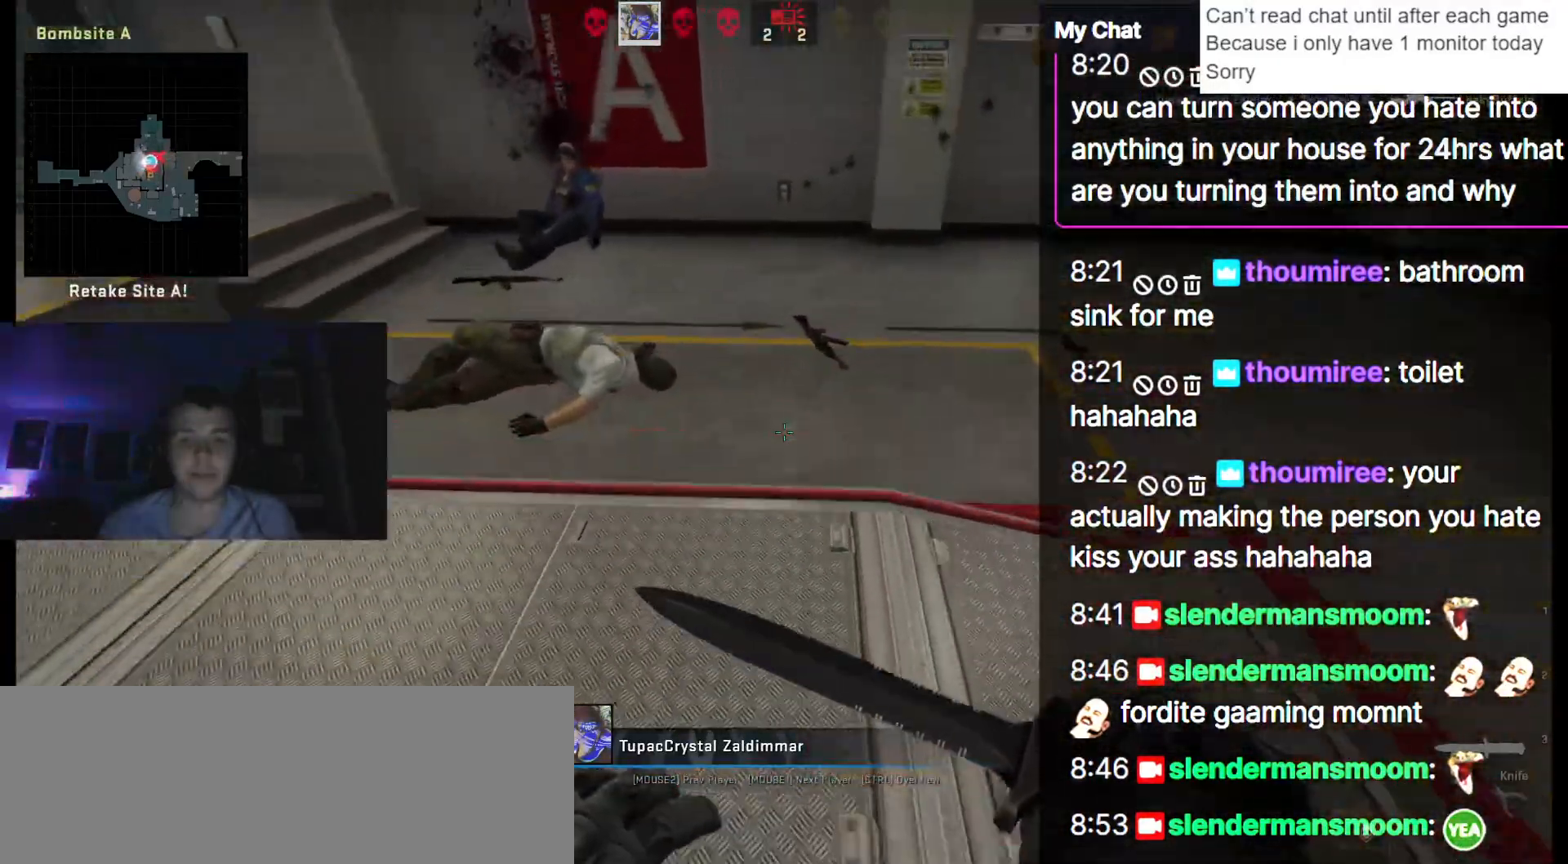
{"keys": [], "events": [[83, "q", "up"]]}
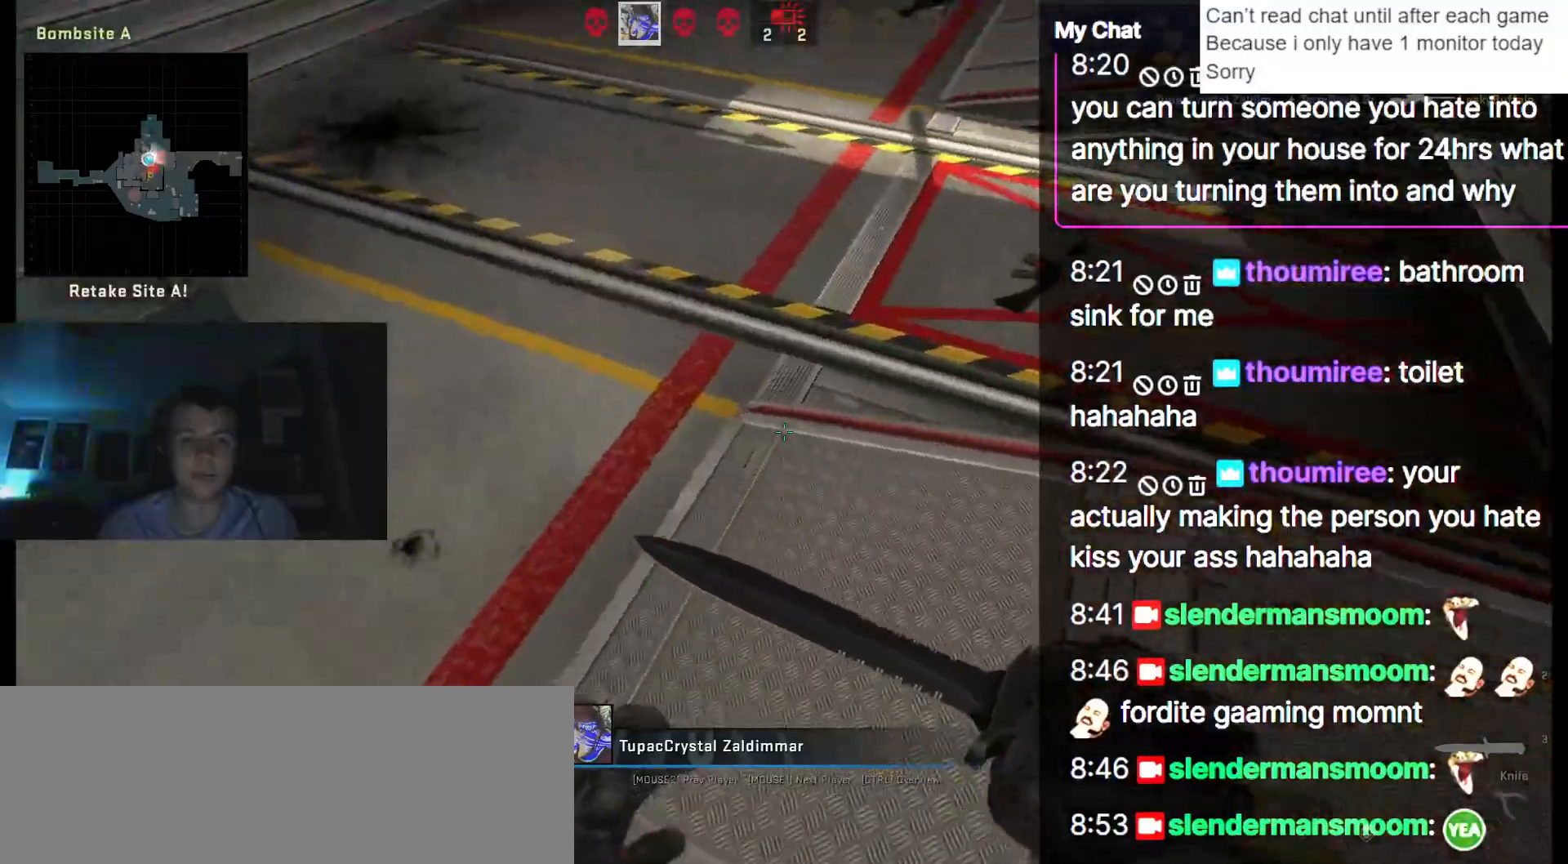
{"keys": ["q"], "events": [[367, "q", "down"]]}
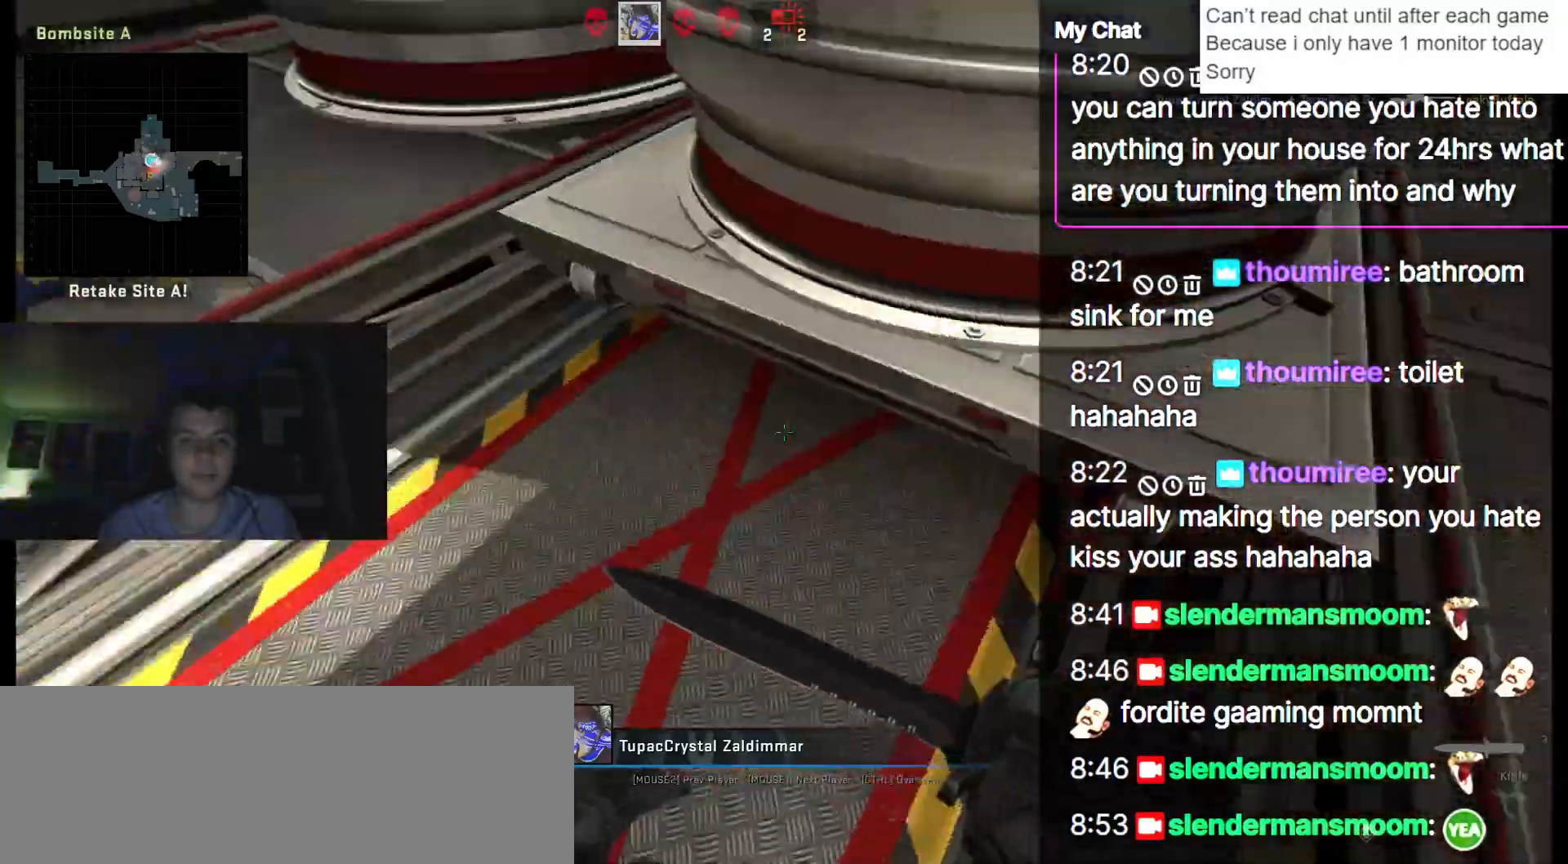
{"keys": ["q"]}
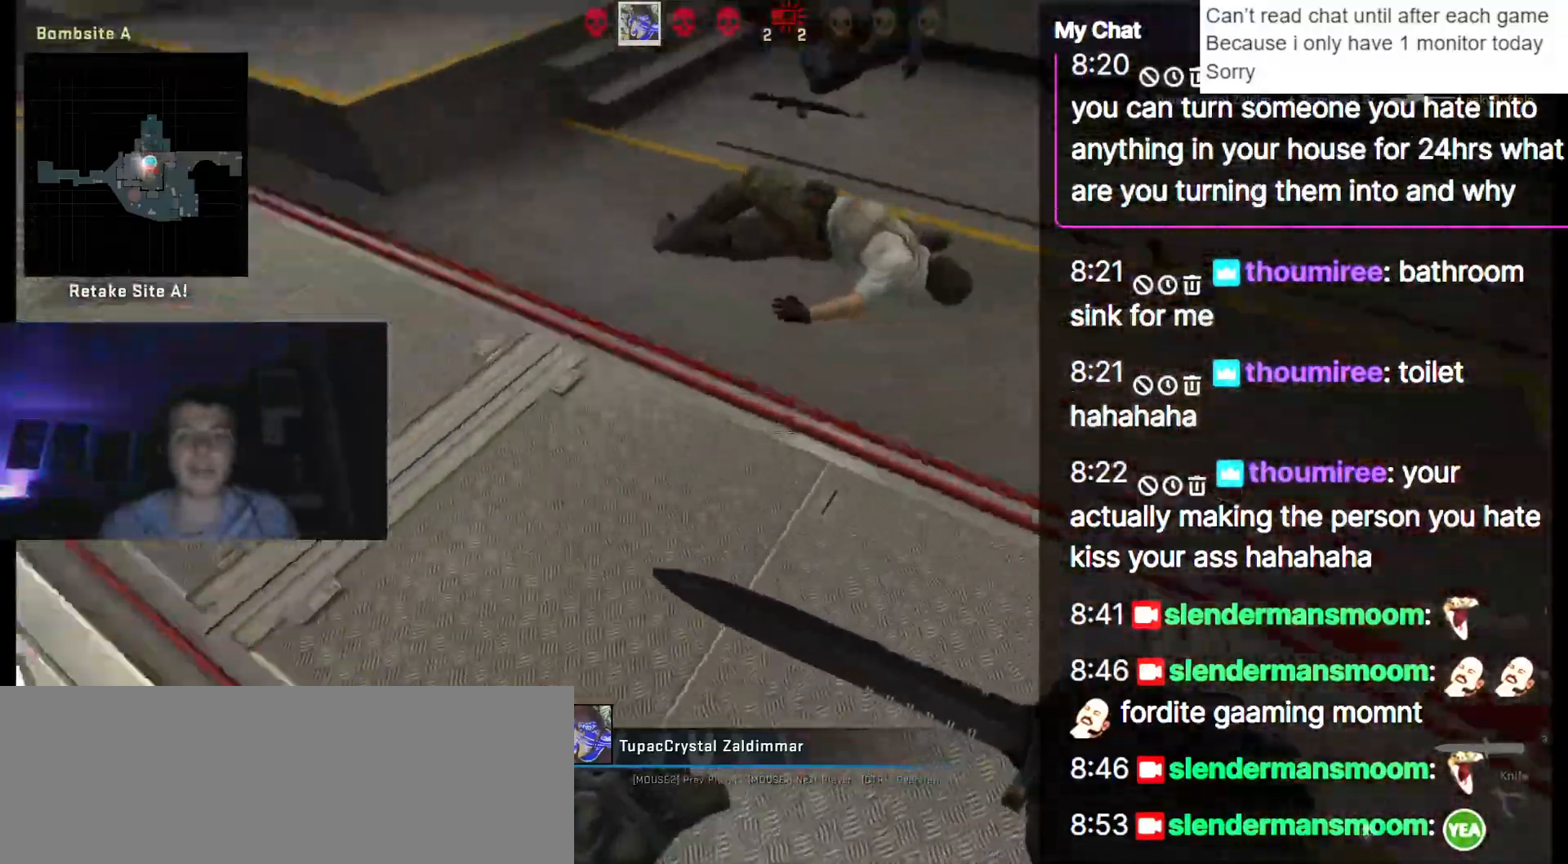
{"keys": ["q"]}
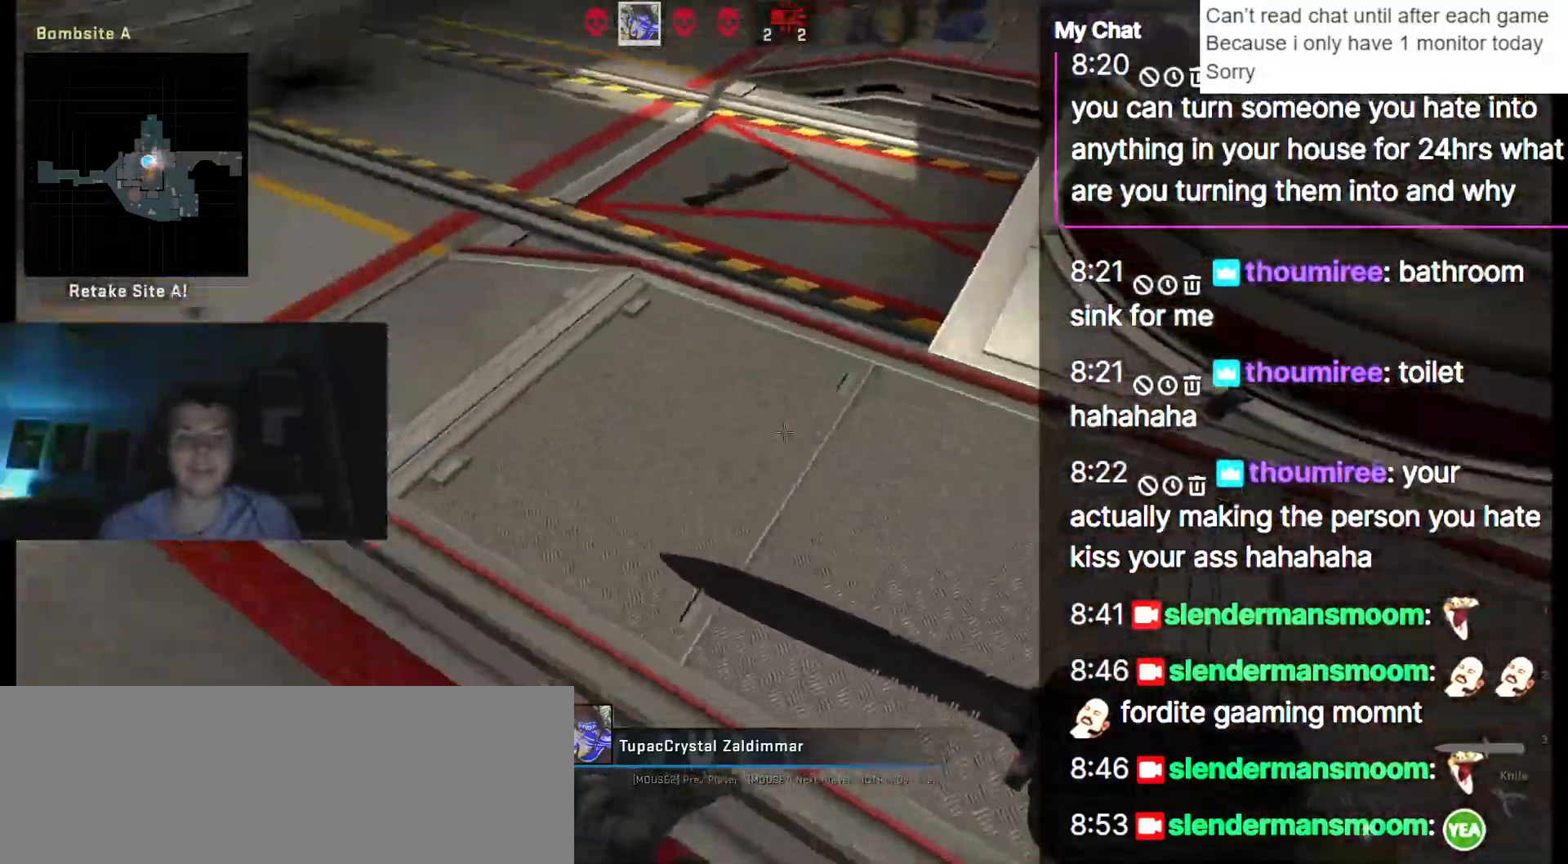
{"keys": ["q"]}